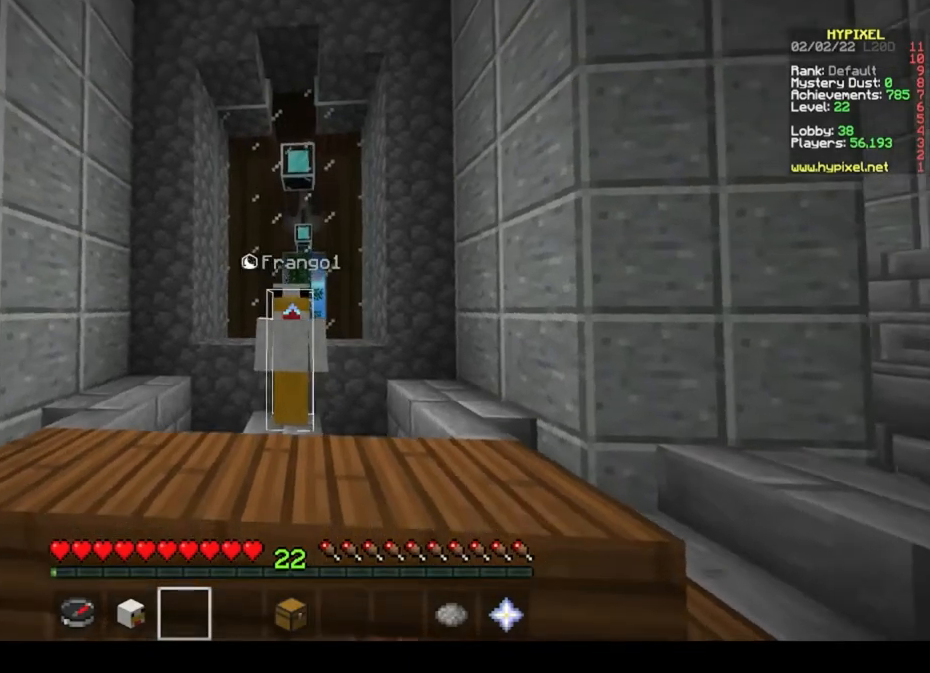
Gameplay with keyboard and mouse; each line is a JSON object with the keys and mouse buttons held at the frame after it. "events" lists presses ("down") and releases ("up") of "a", "d", "s", "space", "w", "mouse_left" and "mouse_right" between this image and that frame as [ms after this image, input, new state], when the widget could be followed in between. "mouse_left", "mouse_right" = the "left", "right" buttons of the "mouse" list. No other keys are recorded. Fast repeated clicks can show as one long hold. Mouse movement is not recorded.
{"keys": [], "mouse": [], "events": []}
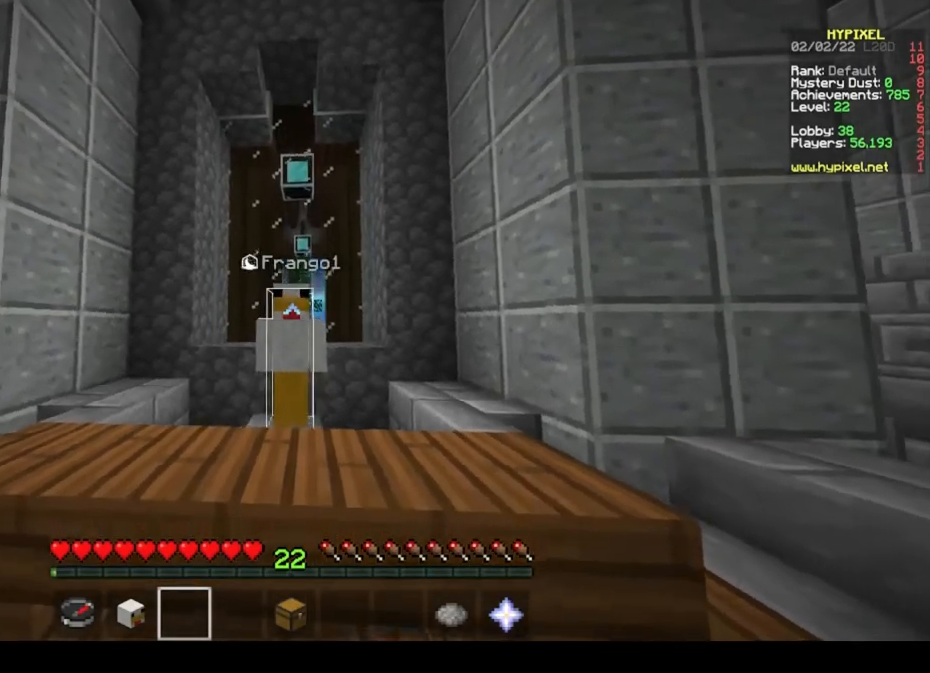
{"keys": [], "mouse": [], "events": []}
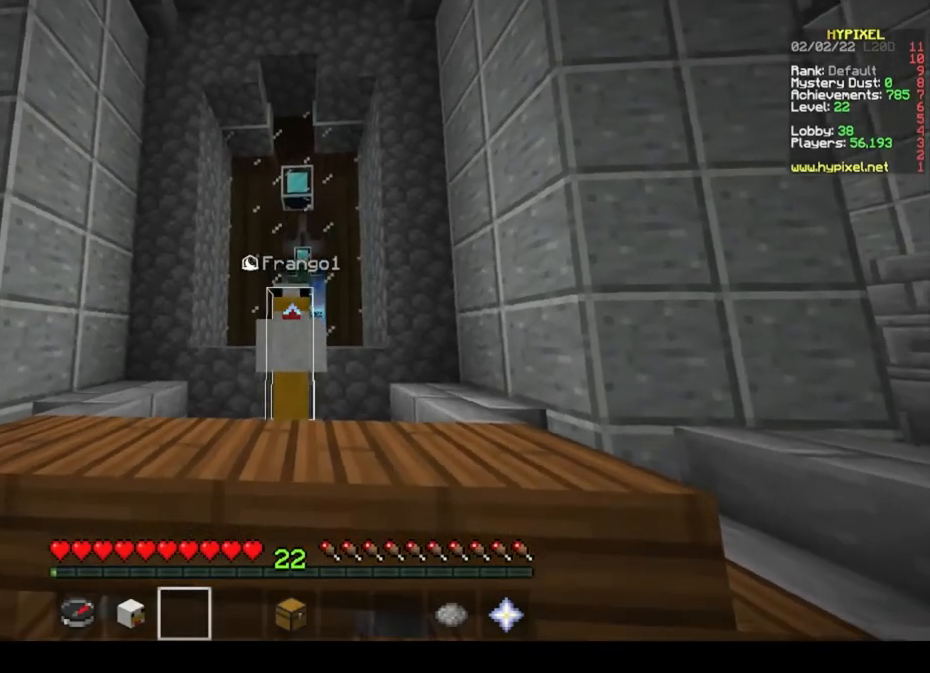
{"keys": [], "mouse": [], "events": []}
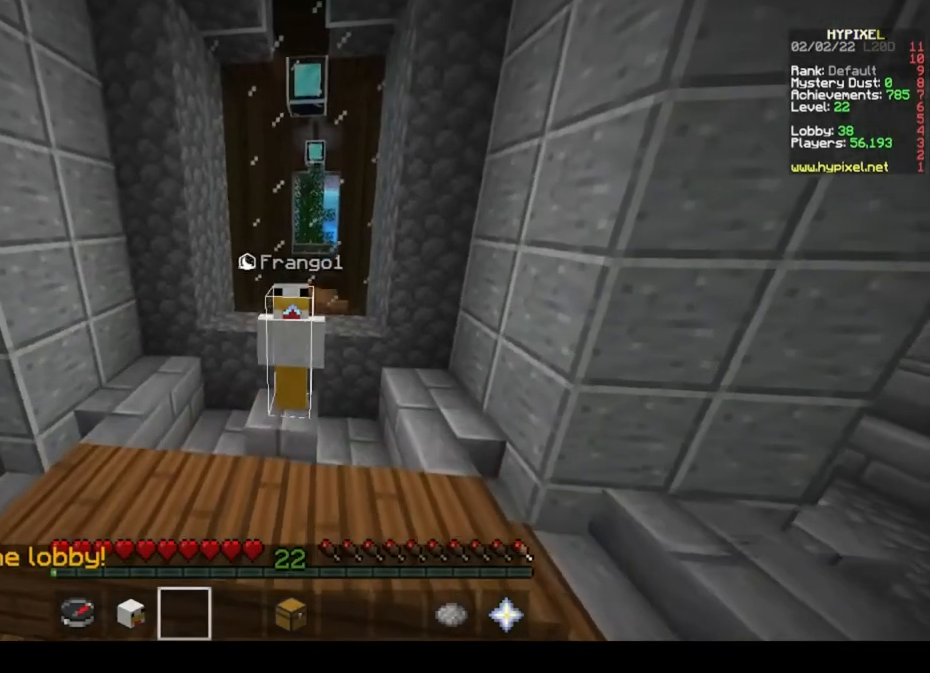
{"keys": [], "mouse": [], "events": []}
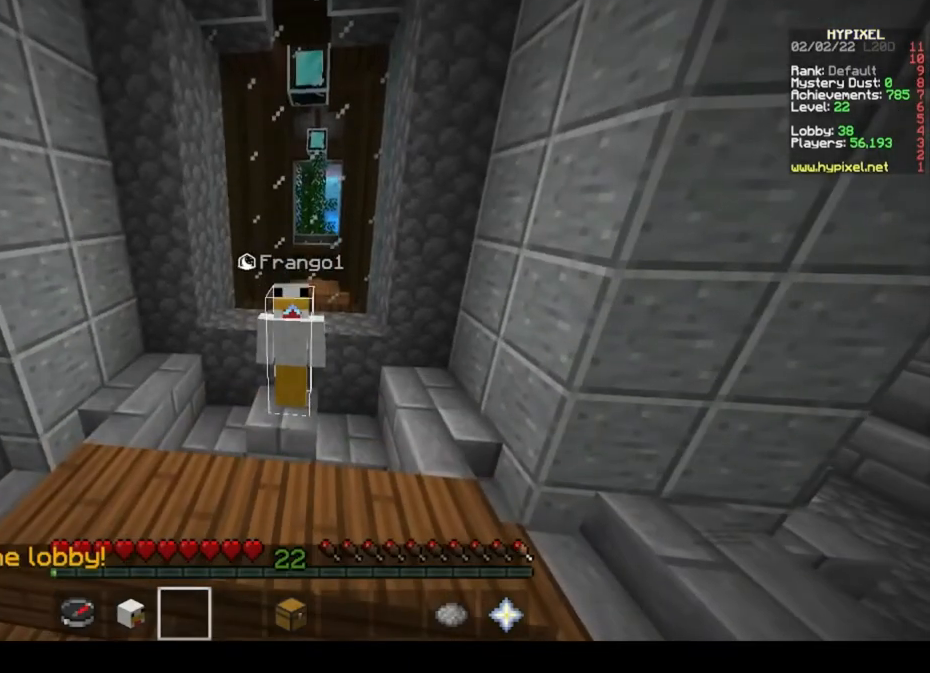
{"keys": [], "mouse": [], "events": []}
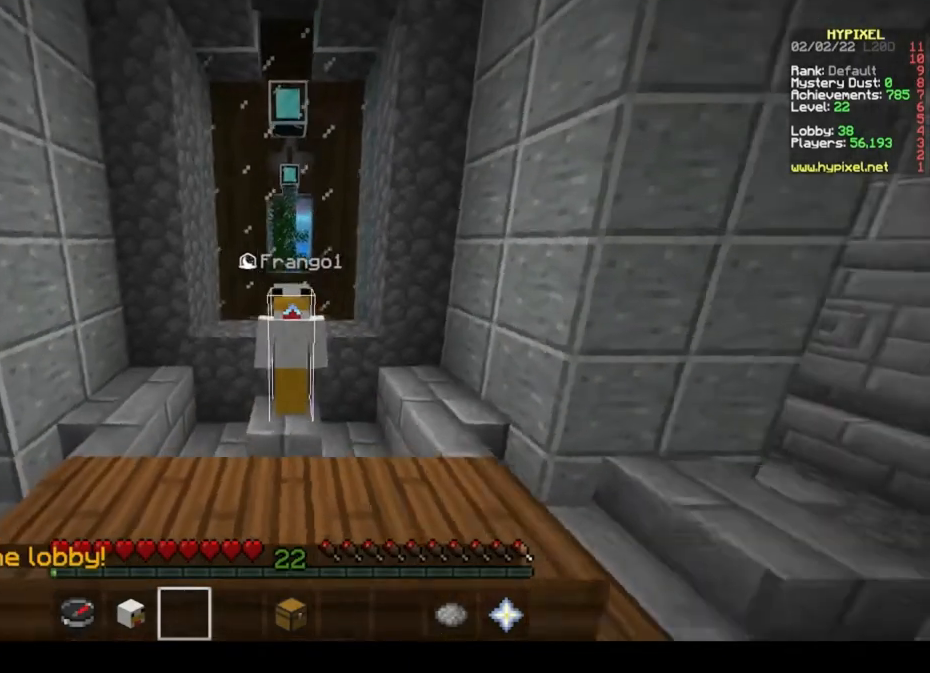
{"keys": [], "mouse": [], "events": []}
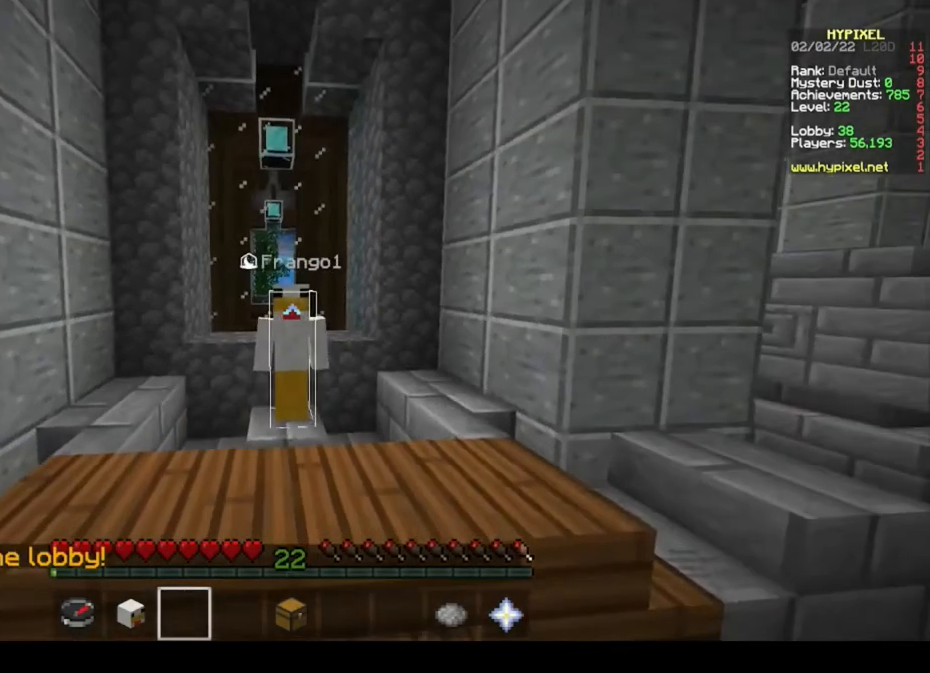
{"keys": [], "mouse": ["left"], "events": [[467, "mouse_left", "down"]]}
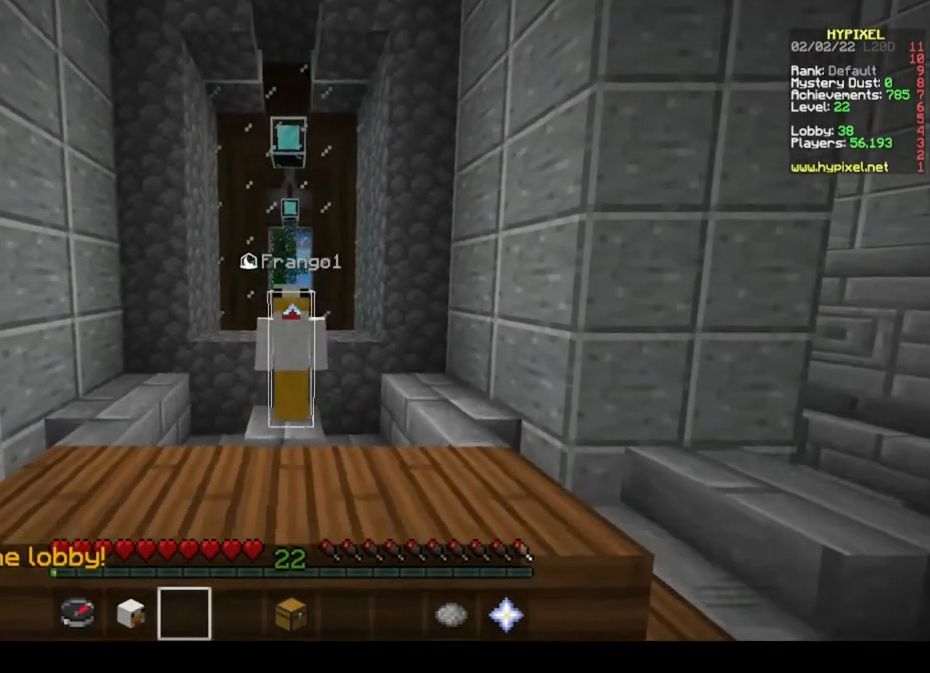
{"keys": [], "mouse": [], "events": [[133, "mouse_left", "up"], [167, "mouse_left", "down"], [300, "mouse_left", "up"], [367, "mouse_left", "down"], [500, "mouse_left", "up"]]}
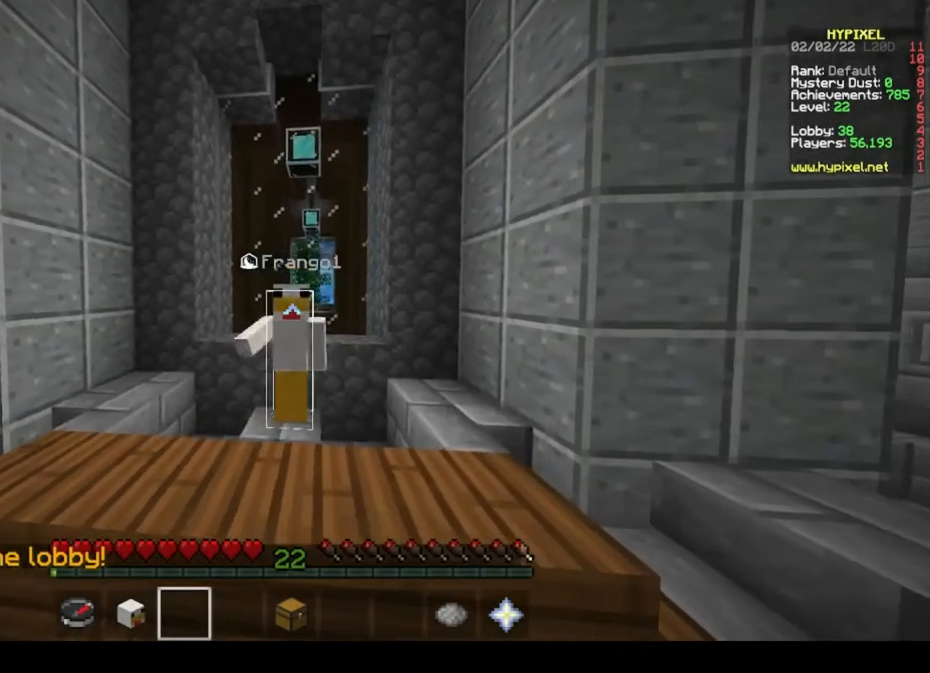
{"keys": [], "mouse": ["left"], "events": [[33, "mouse_left", "down"]]}
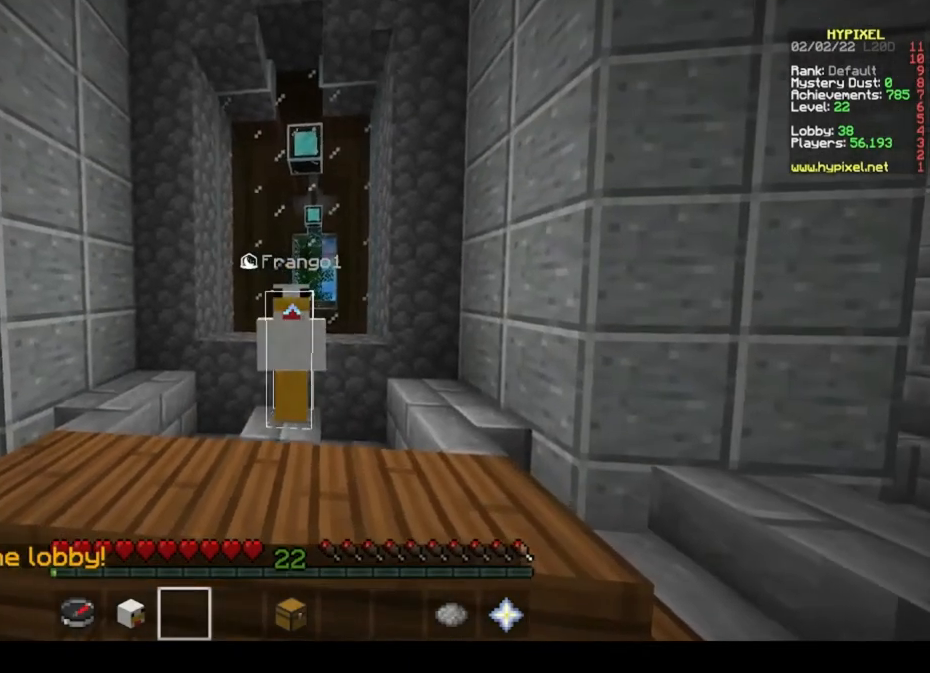
{"keys": [], "mouse": ["left"], "events": [[100, "mouse_left", "up"], [167, "mouse_left", "down"], [300, "mouse_left", "up"], [400, "mouse_left", "down"]]}
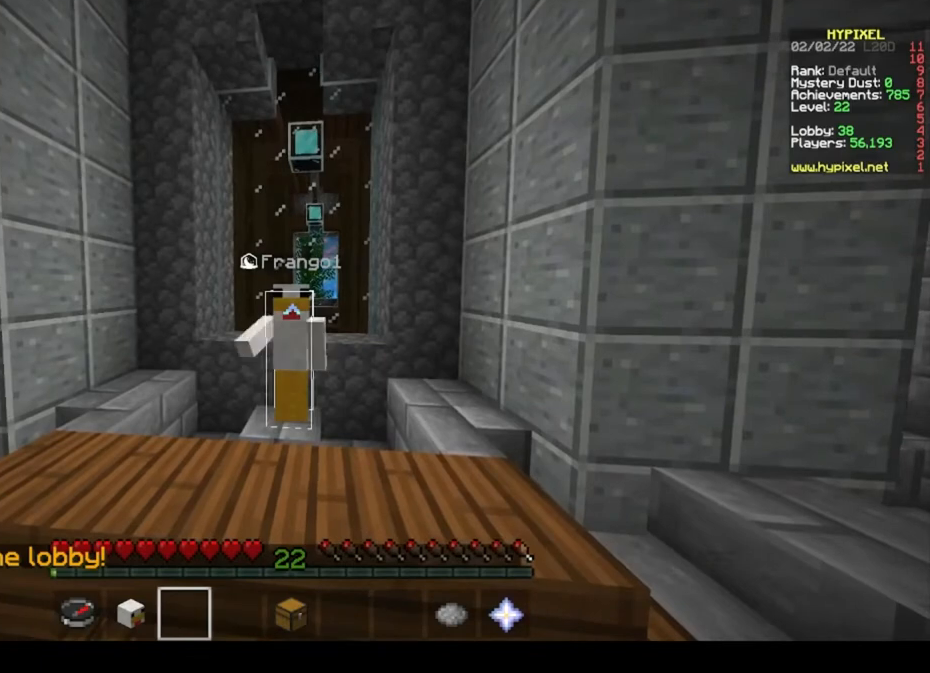
{"keys": [], "mouse": [], "events": [[33, "mouse_left", "up"], [133, "mouse_left", "down"], [233, "mouse_left", "up"]]}
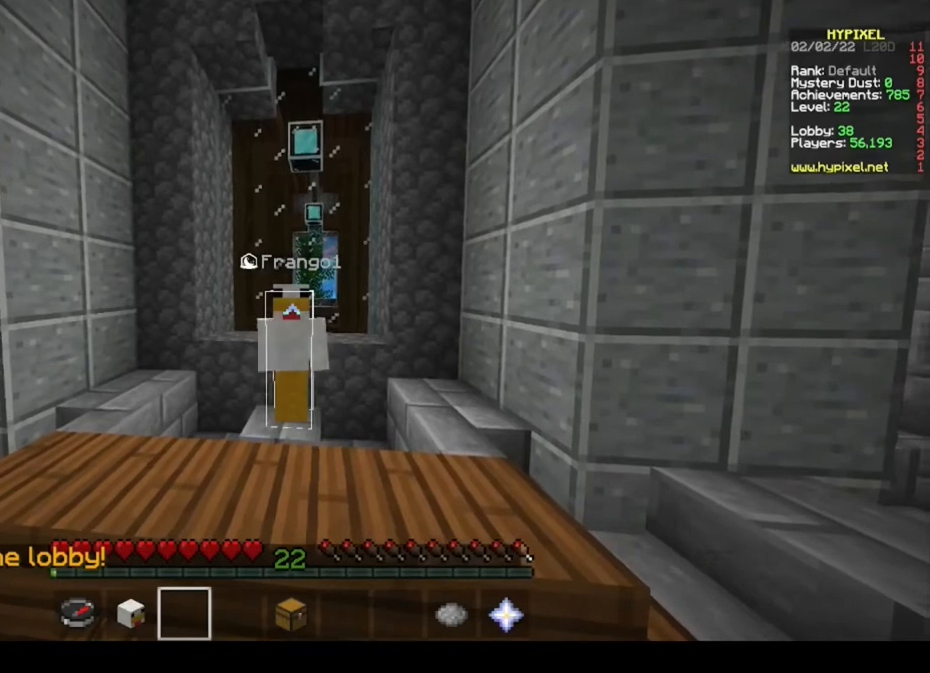
{"keys": [], "mouse": [], "events": [[33, "mouse_left", "down"], [167, "mouse_left", "up"]]}
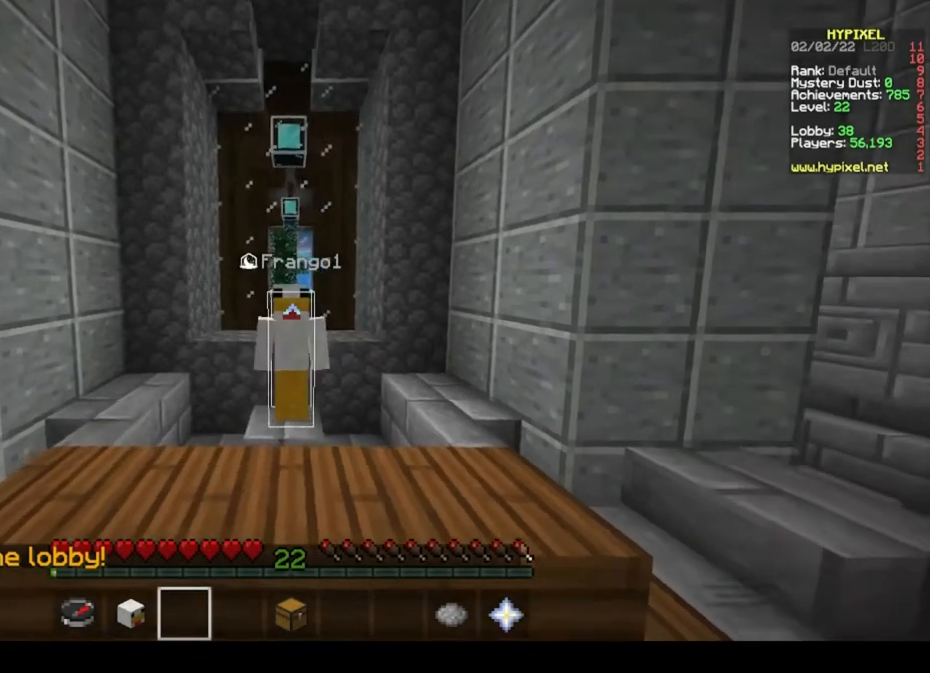
{"keys": [], "mouse": [], "events": [[100, "mouse_left", "down"], [233, "mouse_left", "up"], [300, "mouse_left", "down"], [400, "mouse_left", "up"]]}
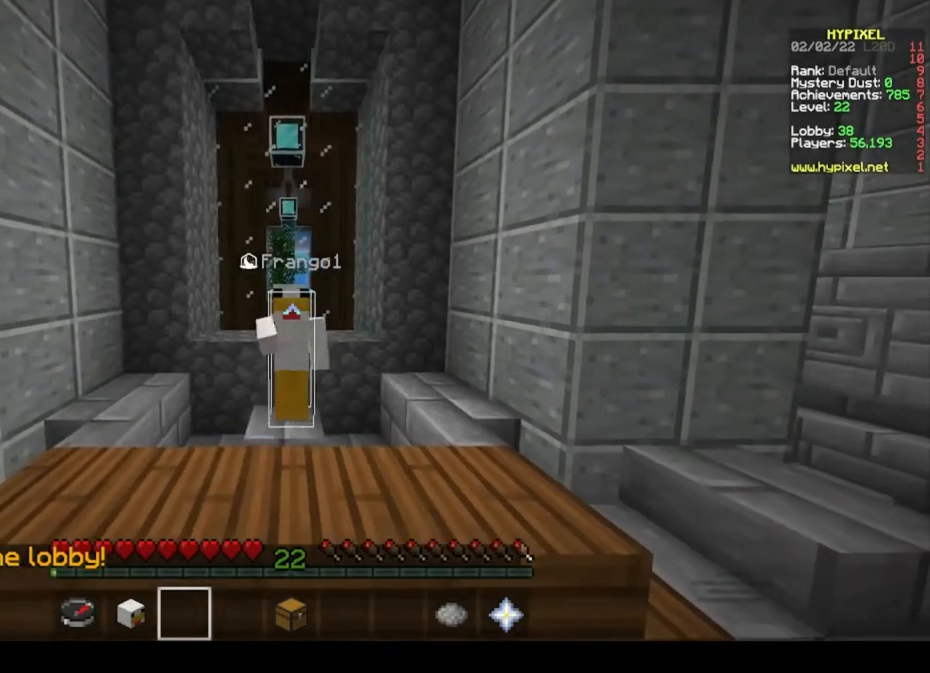
{"keys": [], "mouse": [], "events": []}
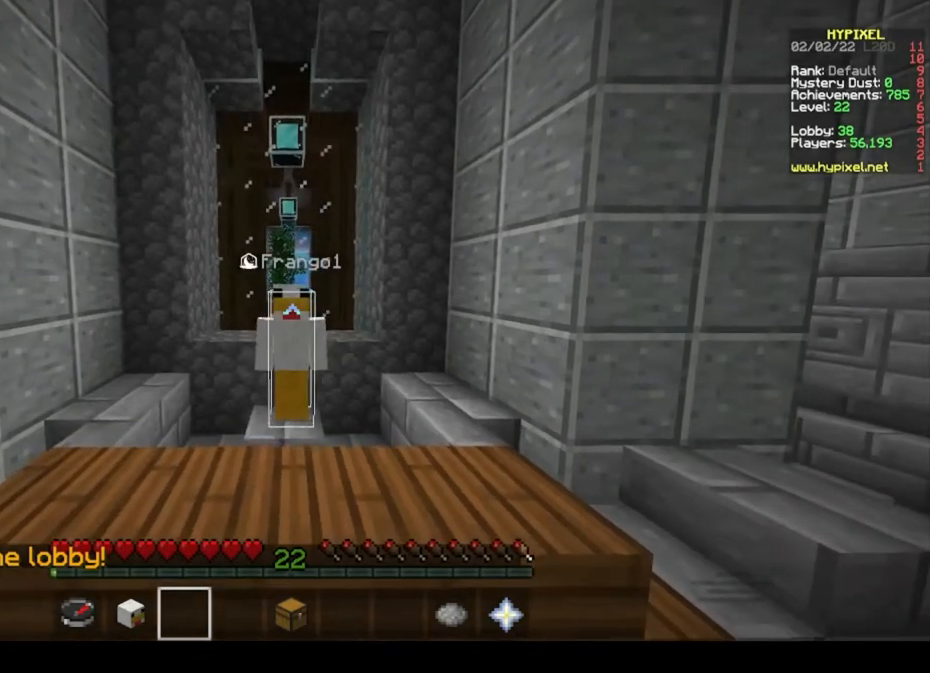
{"keys": [], "mouse": [], "events": [[167, "mouse_left", "down"], [400, "mouse_left", "up"]]}
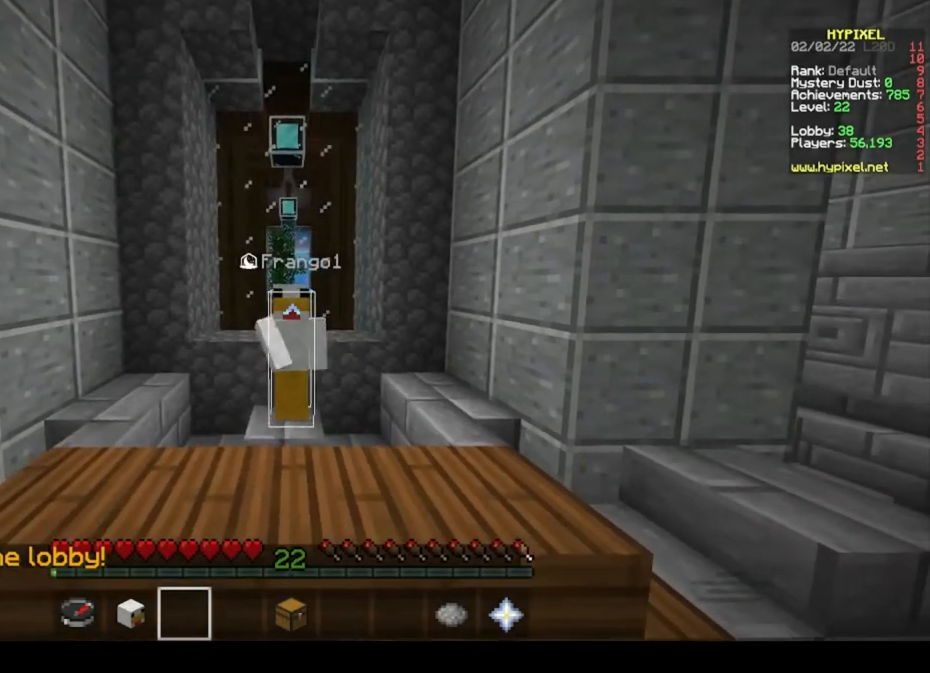
{"keys": [], "mouse": [], "events": []}
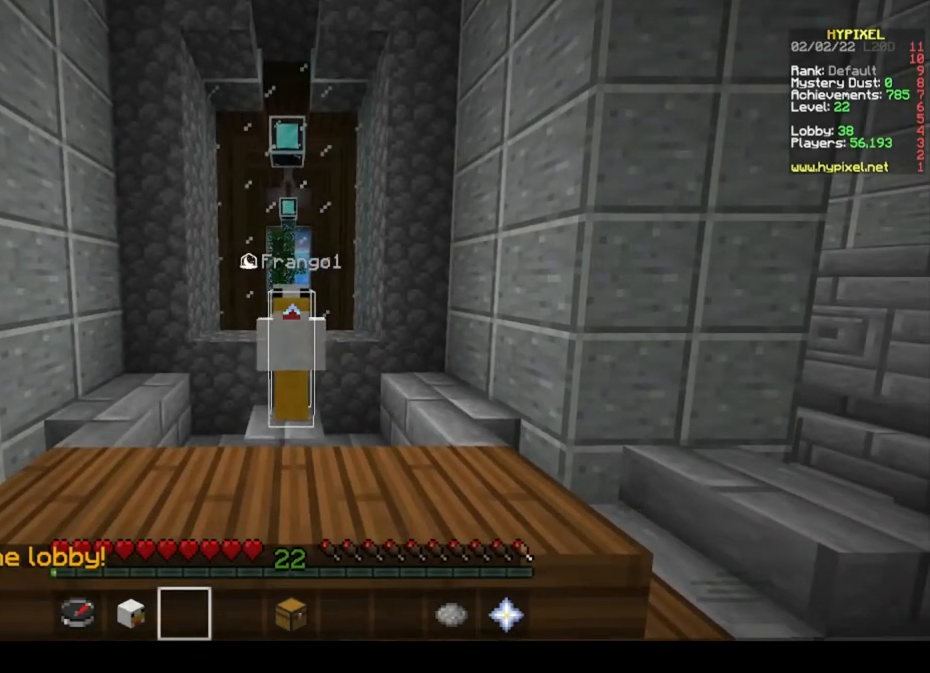
{"keys": [], "mouse": [], "events": [[67, "mouse_left", "down"], [233, "mouse_left", "up"]]}
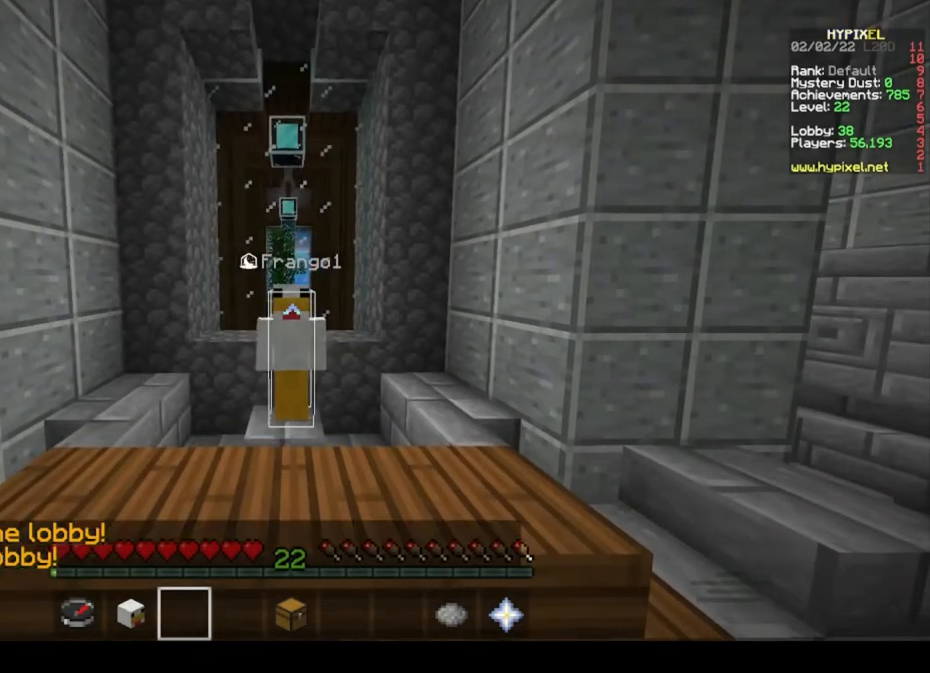
{"keys": [], "mouse": [], "events": []}
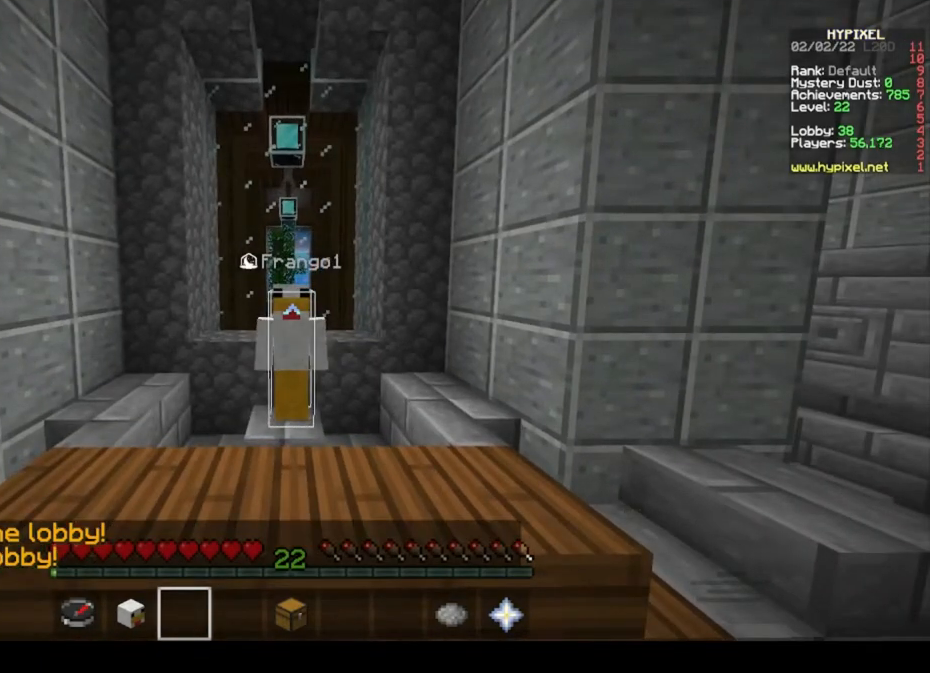
{"keys": [], "mouse": [], "events": []}
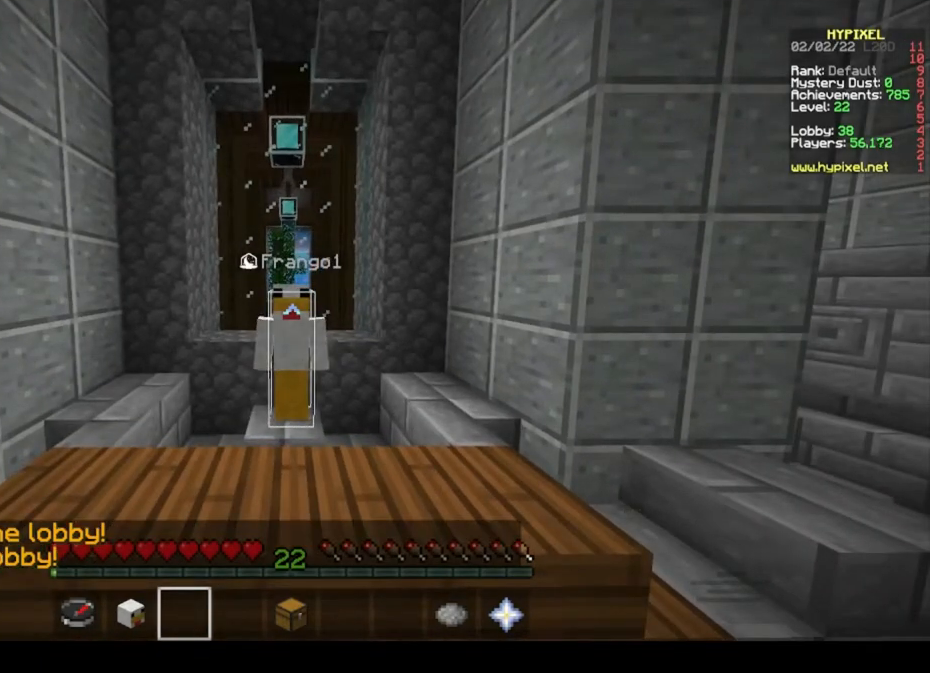
{"keys": [], "mouse": [], "events": []}
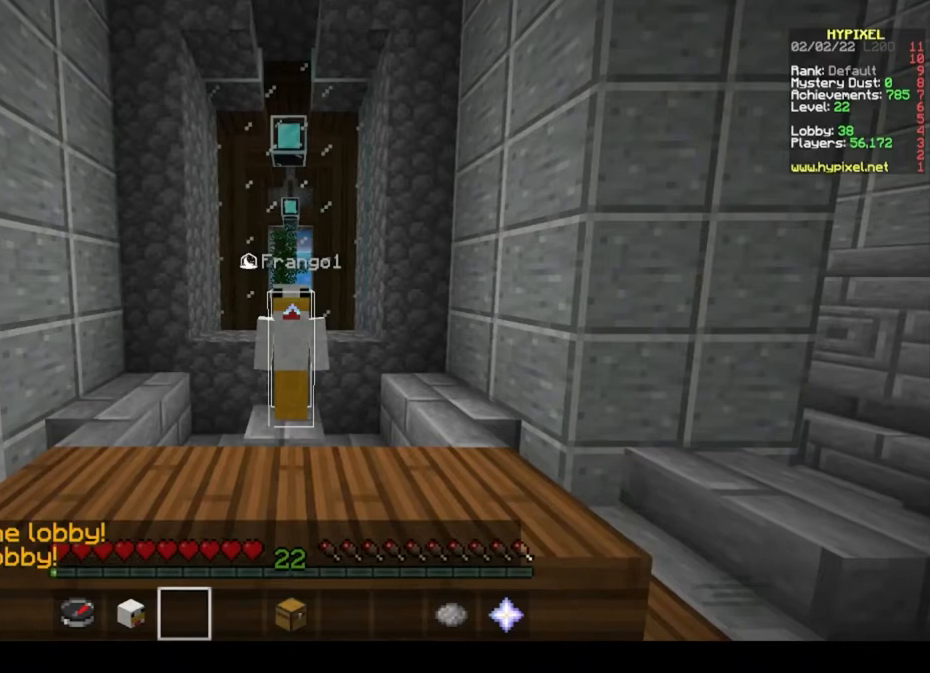
{"keys": [], "mouse": [], "events": []}
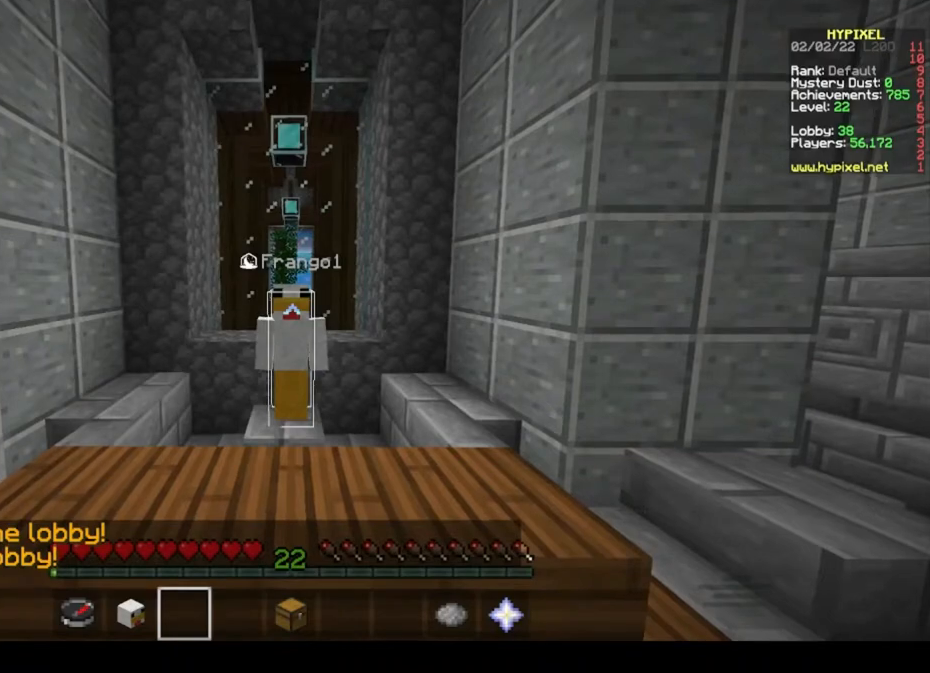
{"keys": [], "mouse": ["left"], "events": [[367, "mouse_left", "down"]]}
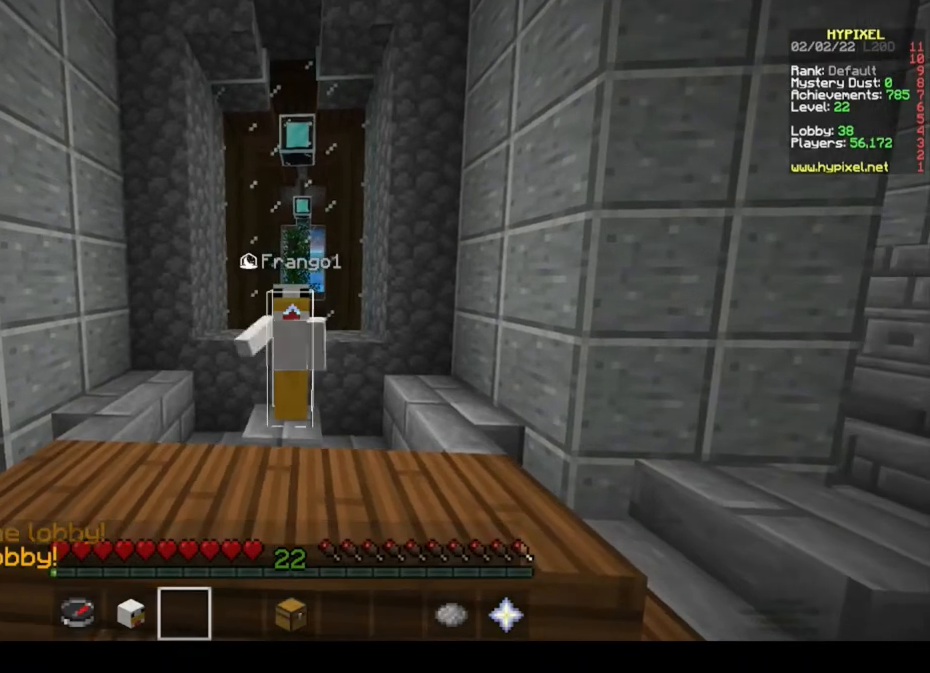
{"keys": [], "mouse": [], "events": [[67, "mouse_left", "up"]]}
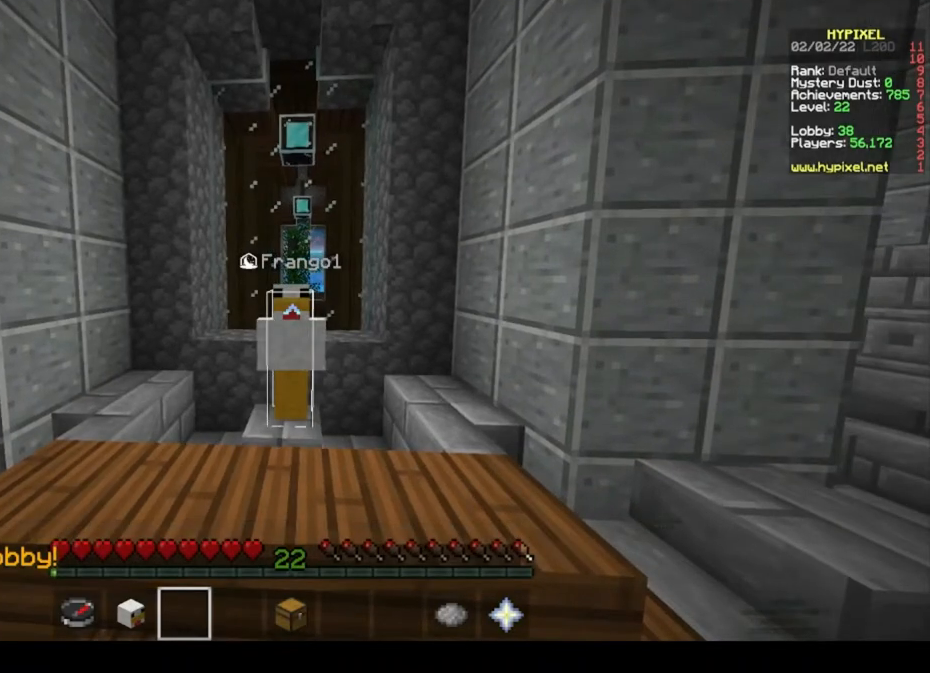
{"keys": [], "mouse": [], "events": []}
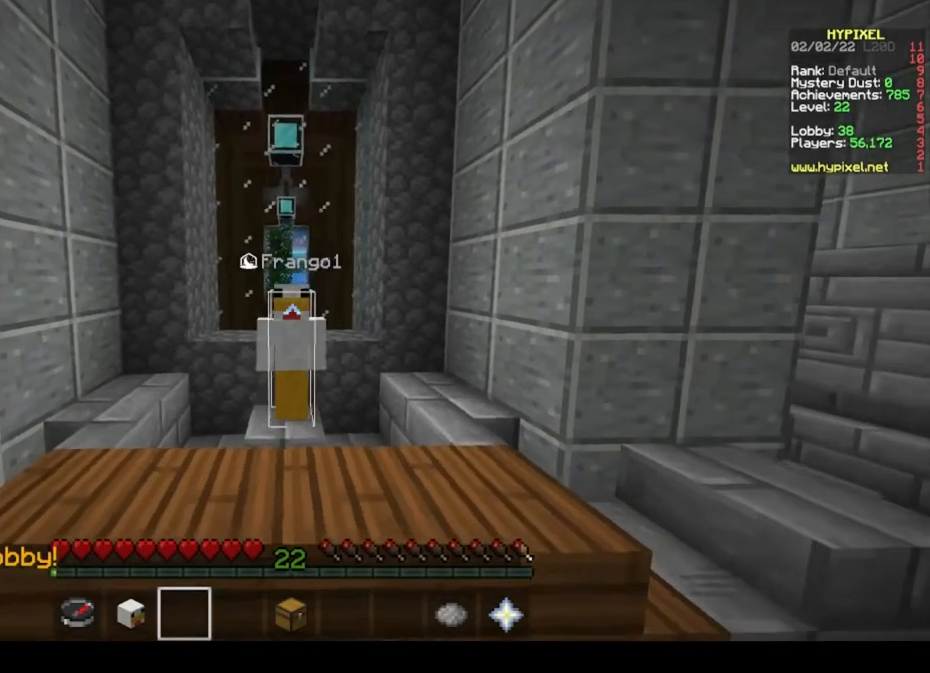
{"keys": [], "mouse": ["left"], "events": [[433, "mouse_left", "down"]]}
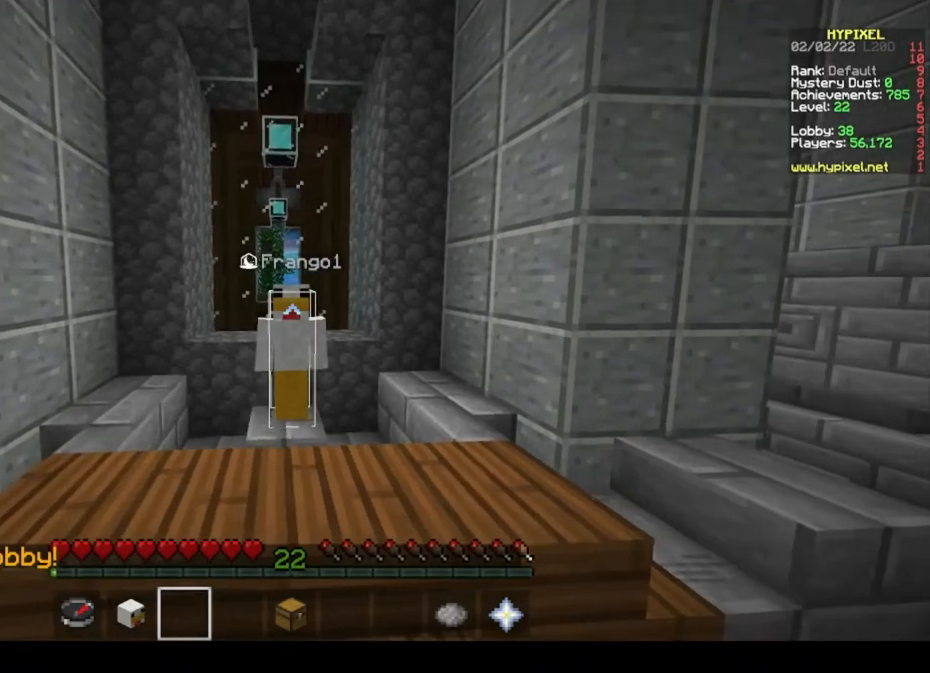
{"keys": [], "mouse": [], "events": [[467, "mouse_left", "up"]]}
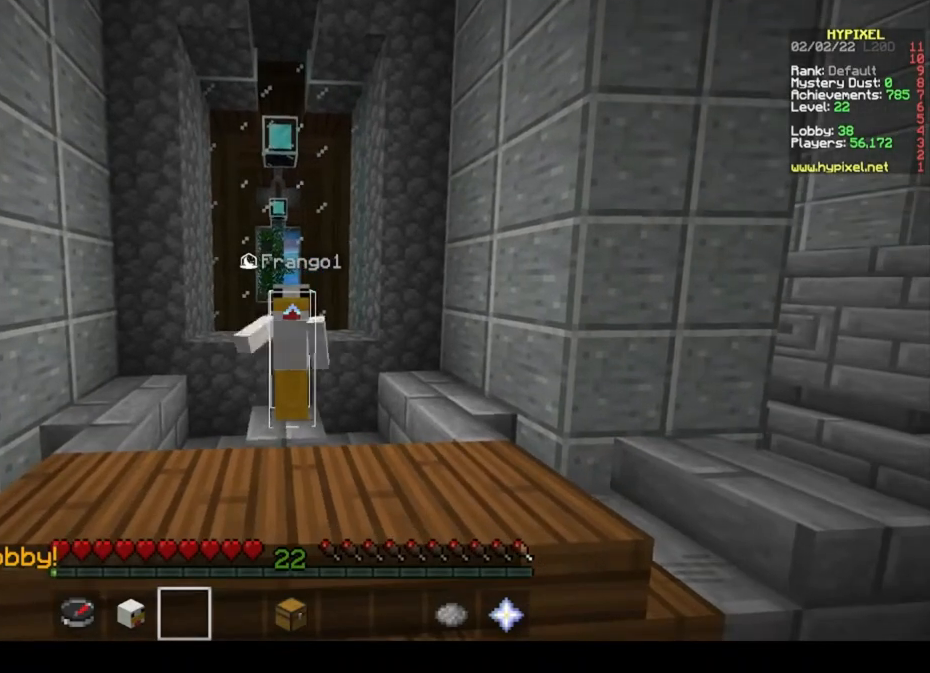
{"keys": [], "mouse": ["left"], "events": [[67, "mouse_left", "down"], [200, "mouse_left", "up"], [267, "mouse_left", "down"], [400, "mouse_left", "up"], [467, "mouse_left", "down"]]}
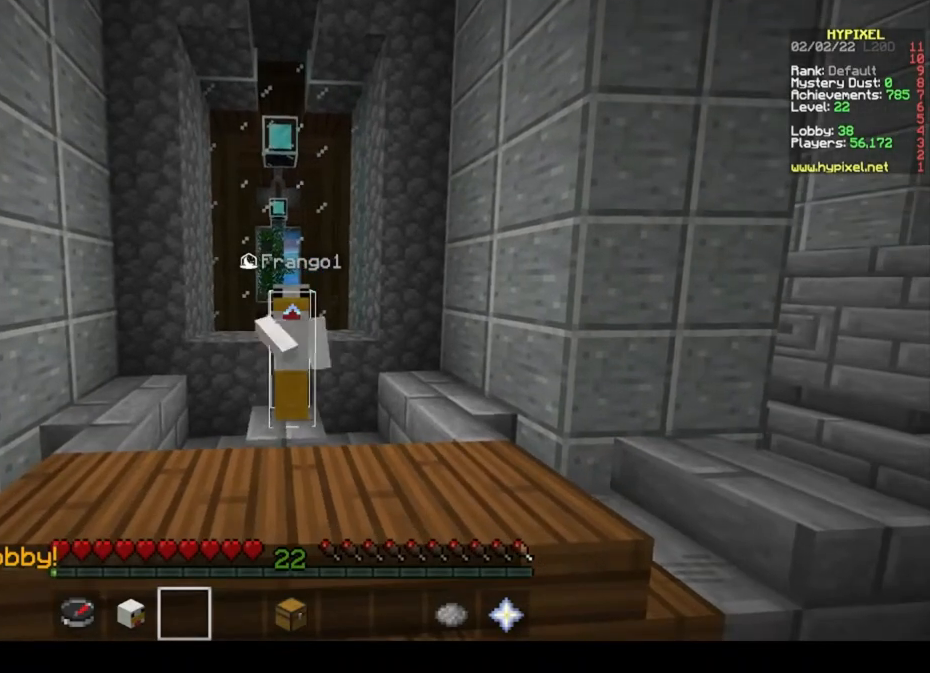
{"keys": [], "mouse": ["left"], "events": [[100, "mouse_left", "up"], [200, "mouse_left", "down"], [333, "mouse_left", "up"], [400, "mouse_left", "down"]]}
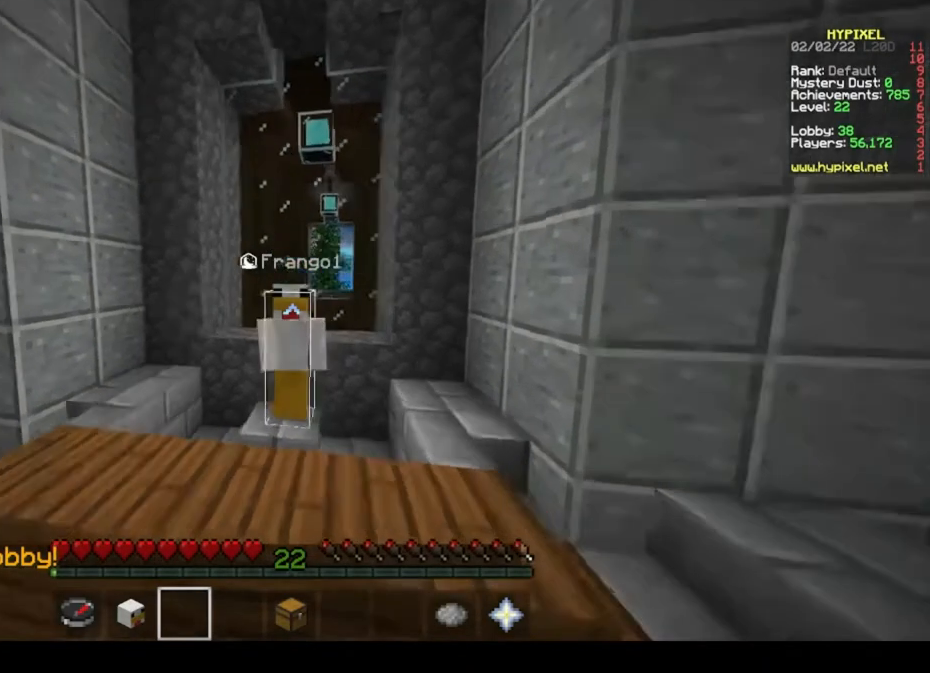
{"keys": [], "mouse": [], "events": [[33, "mouse_left", "up"], [67, "mouse_left", "down"], [233, "mouse_left", "up"], [300, "mouse_left", "down"], [433, "mouse_left", "up"]]}
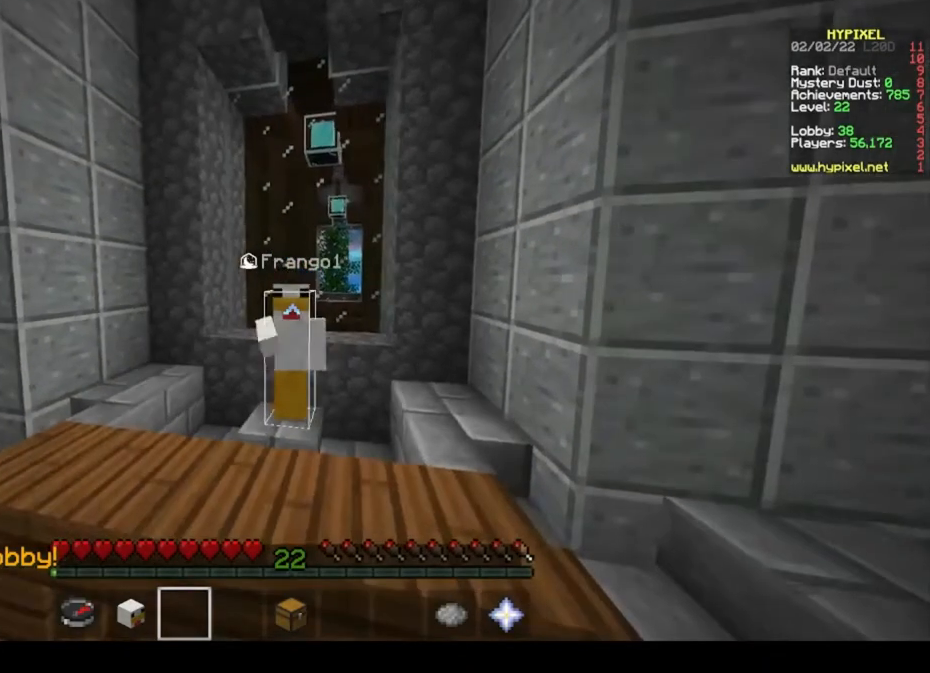
{"keys": [], "mouse": [], "events": [[33, "mouse_left", "down"], [167, "mouse_left", "up"], [233, "mouse_left", "down"], [367, "mouse_left", "up"]]}